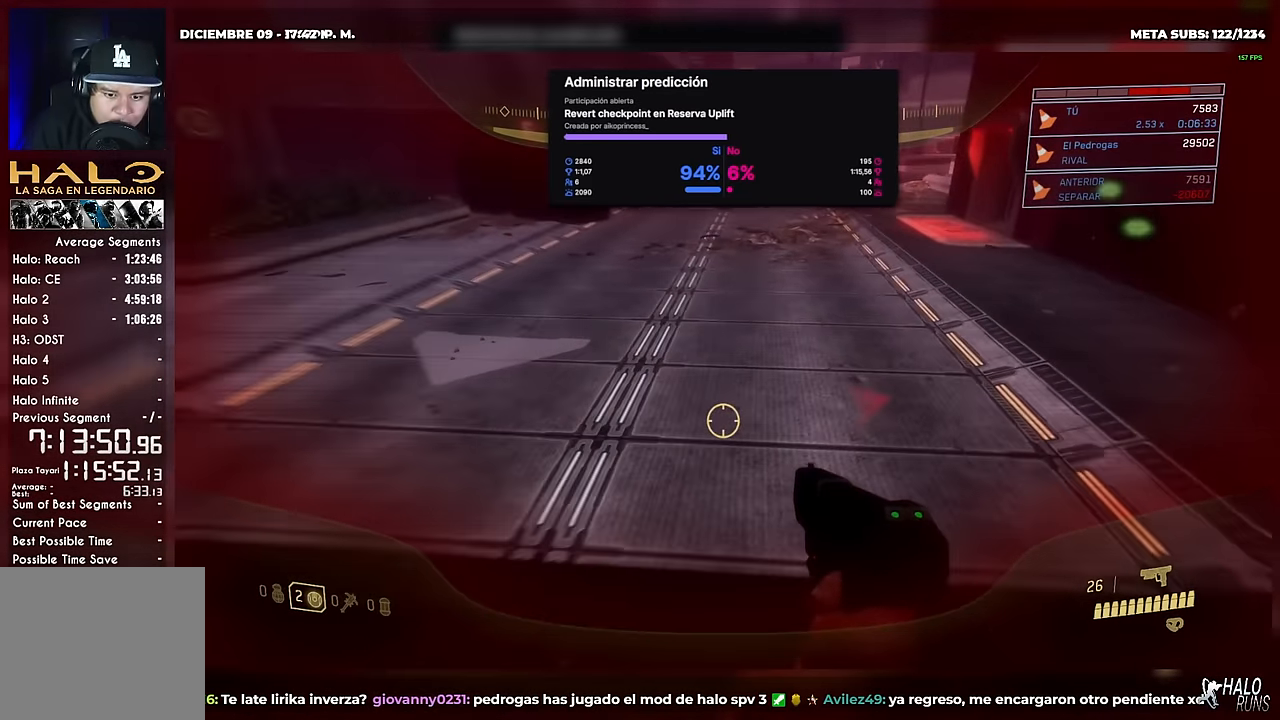
Gameplay with a controller (Xbox layout); each line is a JSON object with the inputs held at the frame after it. "button_events" lists button changes between this image and that frame as [ms after this image, input, new state], when the widget could be followed in between (sticks are given only as held states). Not read: A B DPAD_DOWN DPAD_LEFT DPAD_RIGHT DPAD_UP HOME L3 R3 SELECT START X Y keyboard_mouse right_stick.
{"buttons": [], "left_stick": "up-right", "button_events": []}
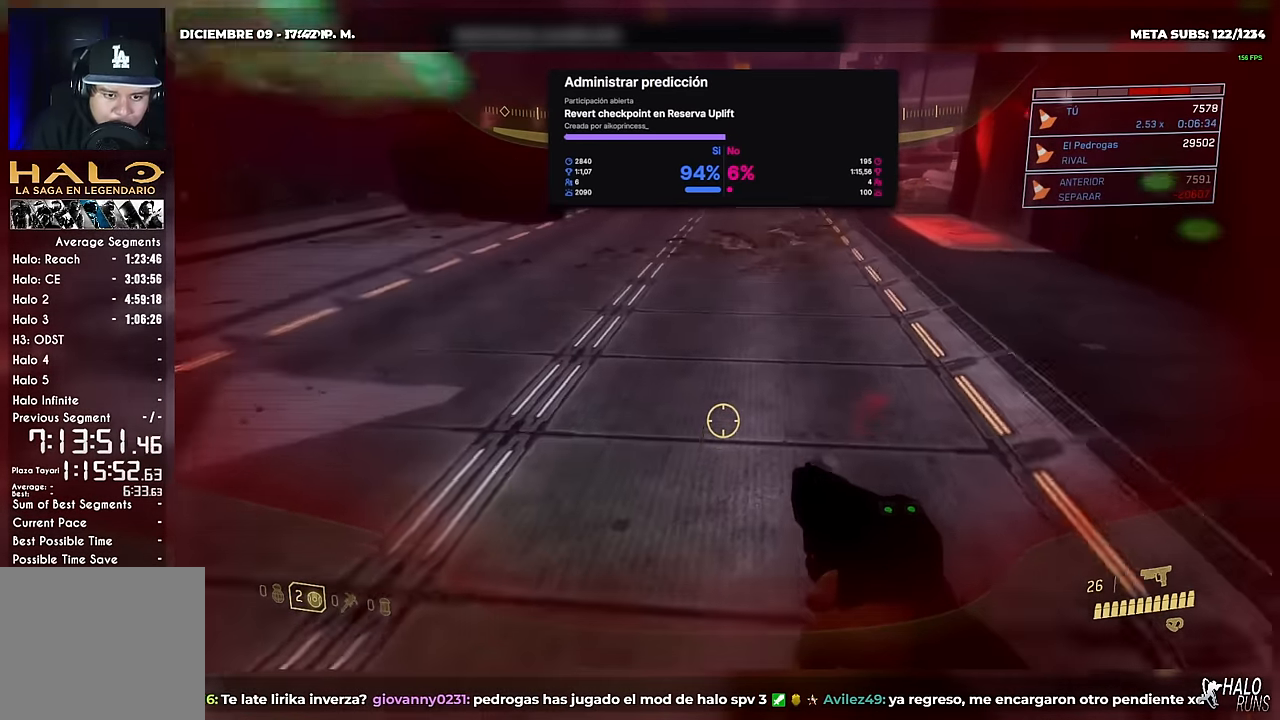
{"buttons": [], "left_stick": "up-right", "button_events": []}
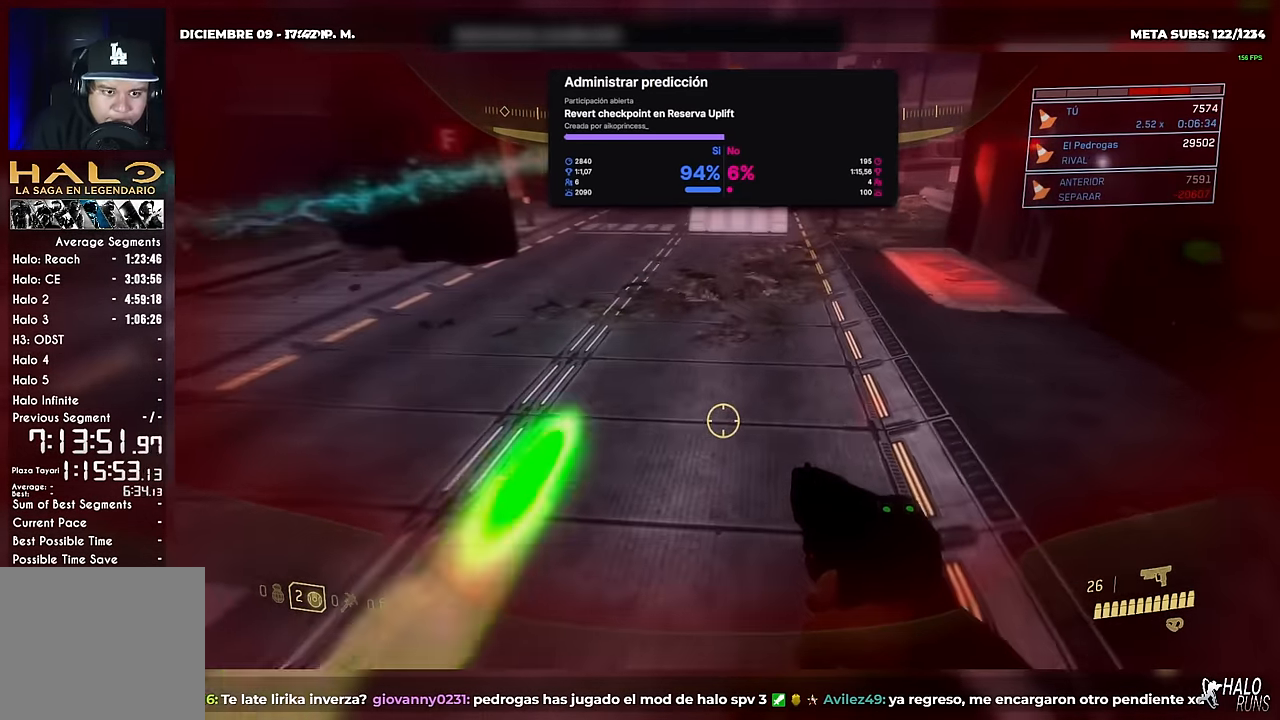
{"buttons": [], "left_stick": "up-right", "button_events": [[100, "L1", "down"], [100, "R1", "down"], [117, "L2", "down"], [150, "R1", "up"], [167, "L1", "up"], [167, "L2", "up"]]}
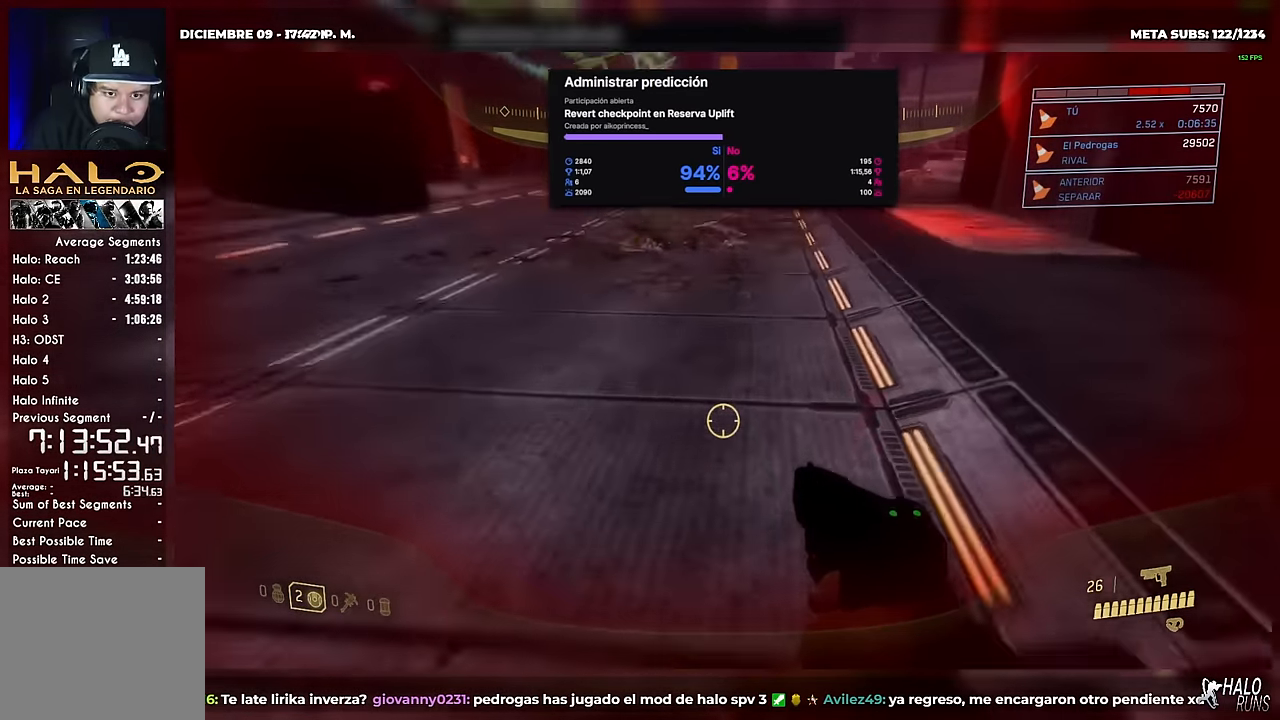
{"buttons": [], "left_stick": "up-right", "button_events": []}
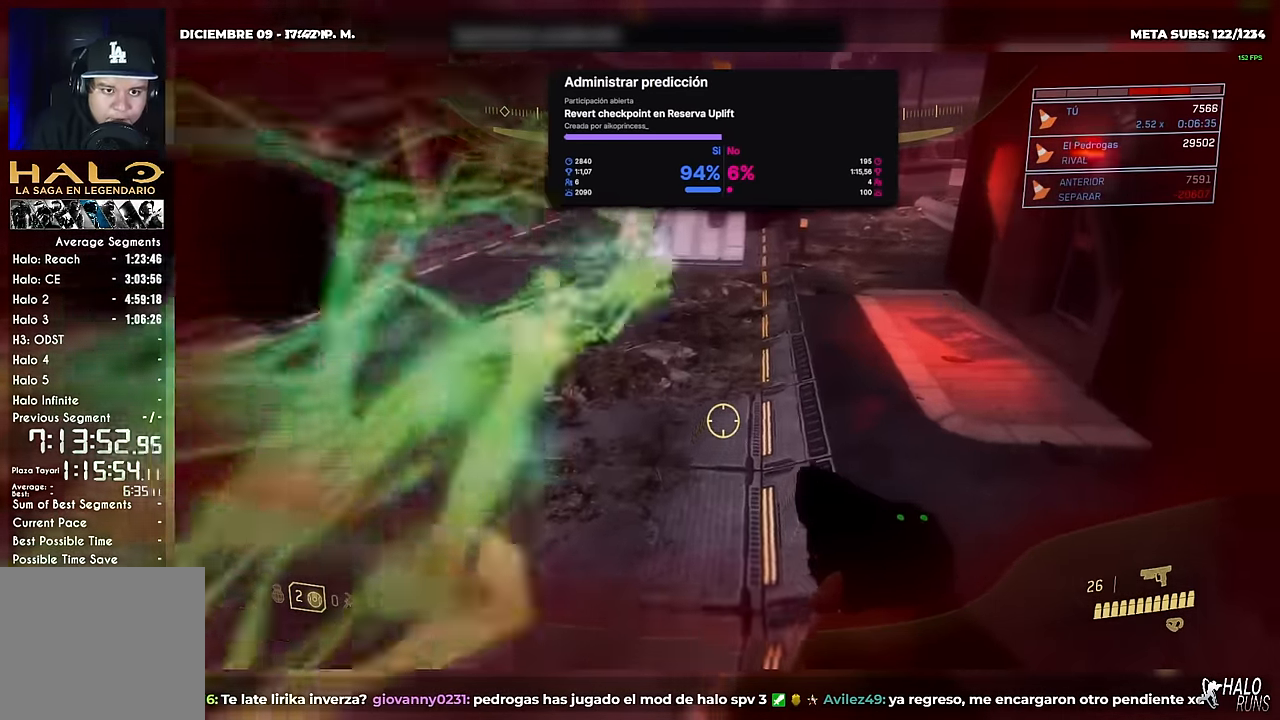
{"buttons": [], "left_stick": "up-right", "button_events": []}
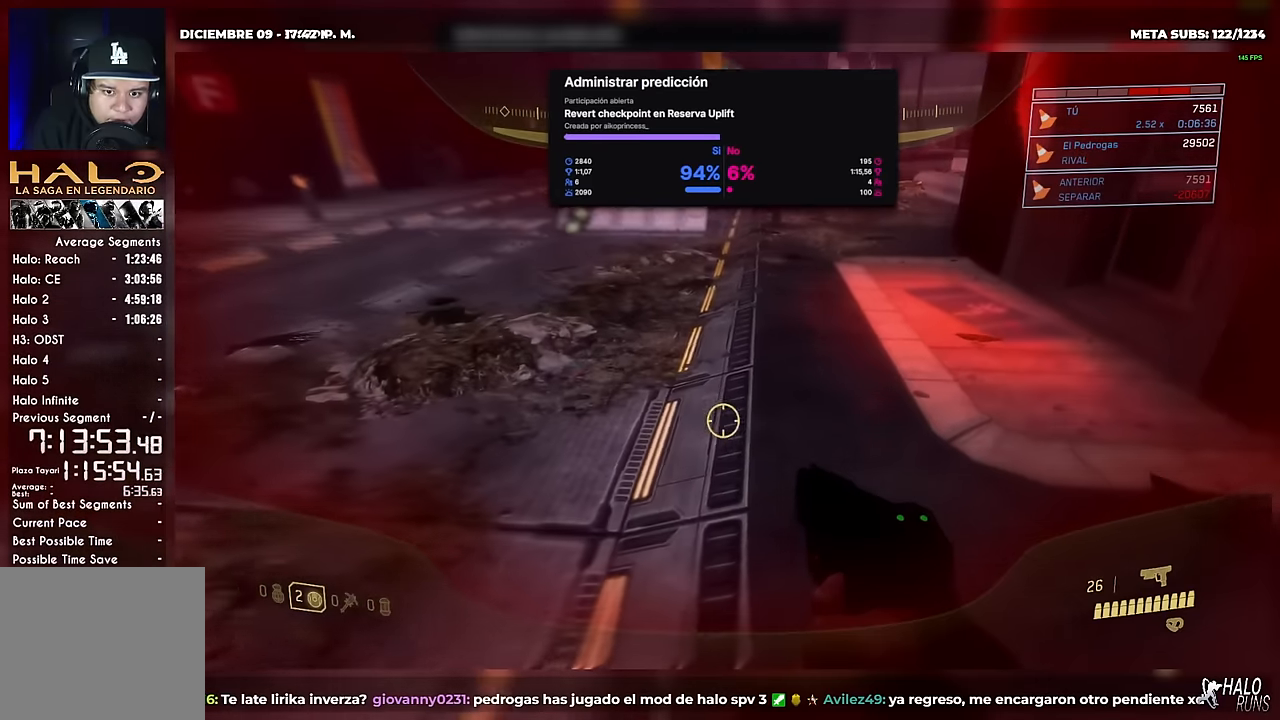
{"buttons": [], "left_stick": "up", "button_events": []}
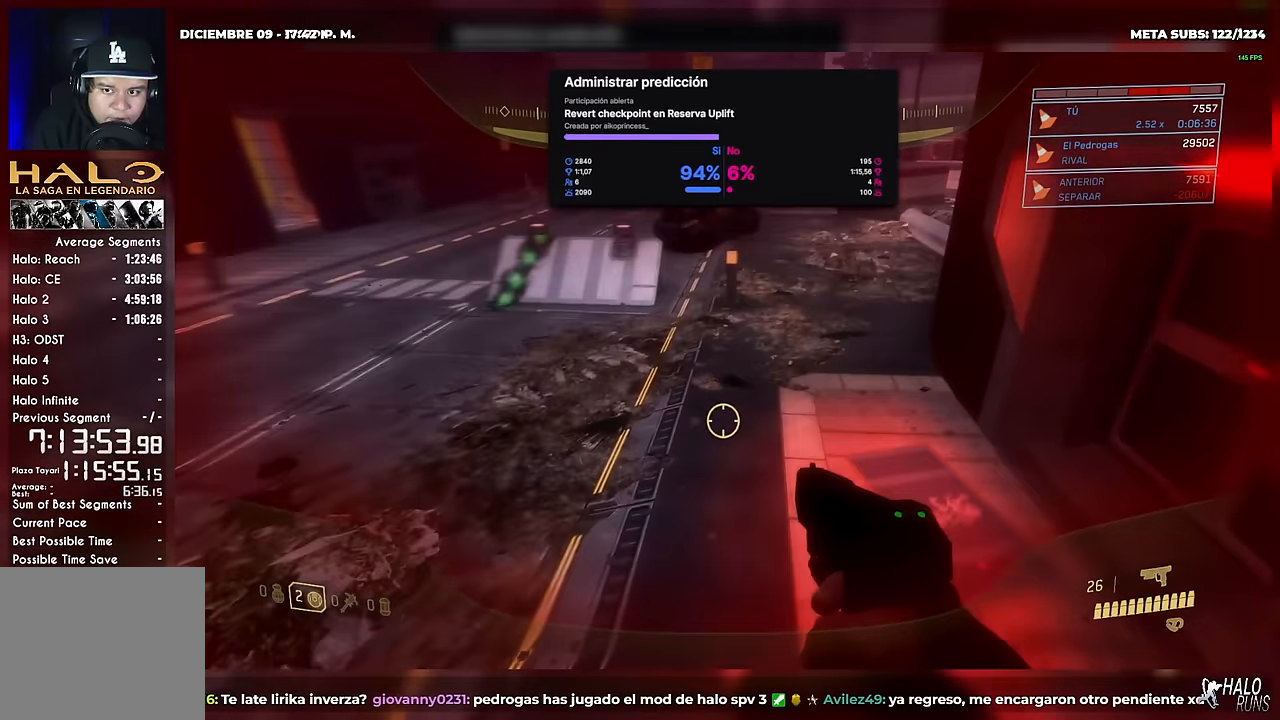
{"buttons": [], "left_stick": "up-right", "button_events": []}
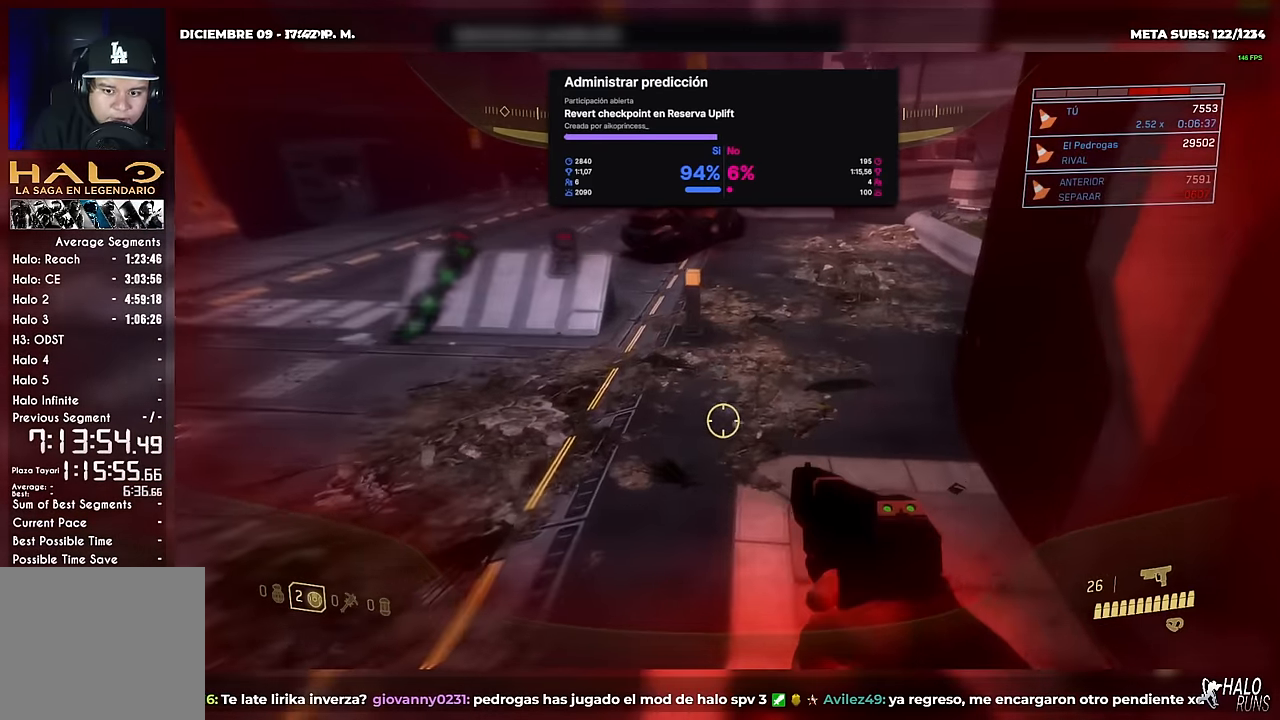
{"buttons": [], "left_stick": "up-right", "button_events": []}
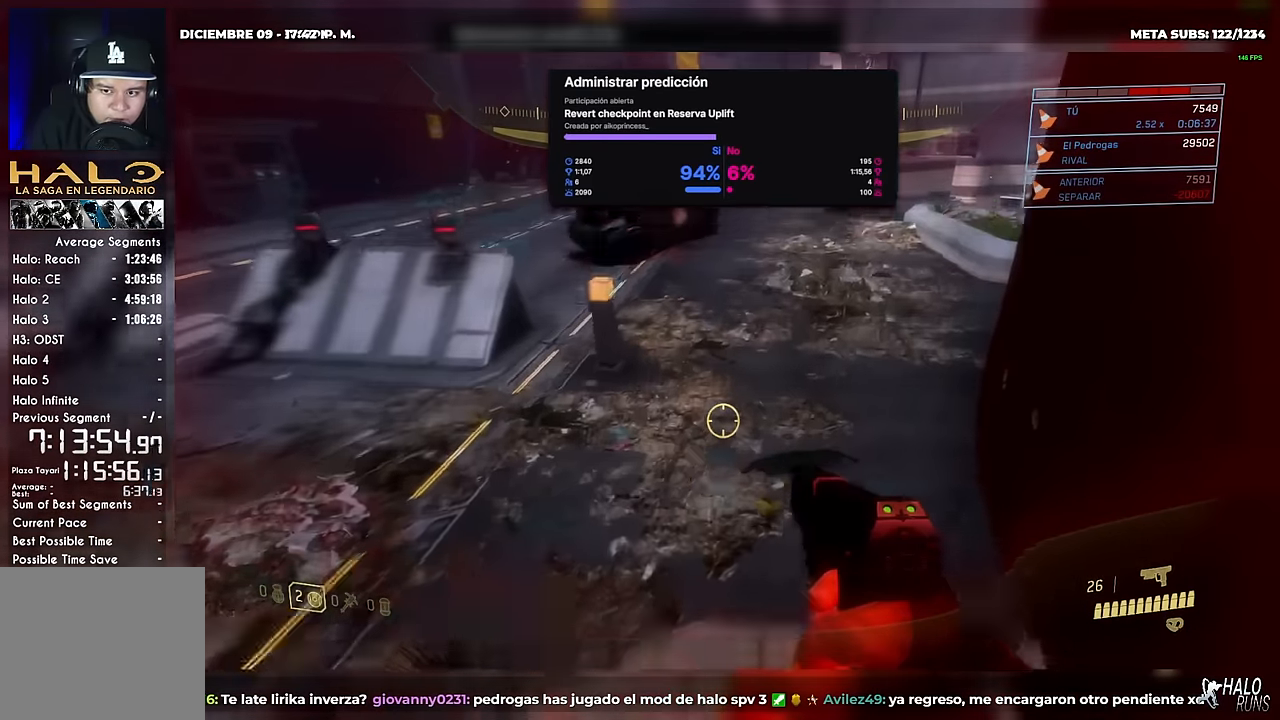
{"buttons": [], "left_stick": "up-right", "button_events": []}